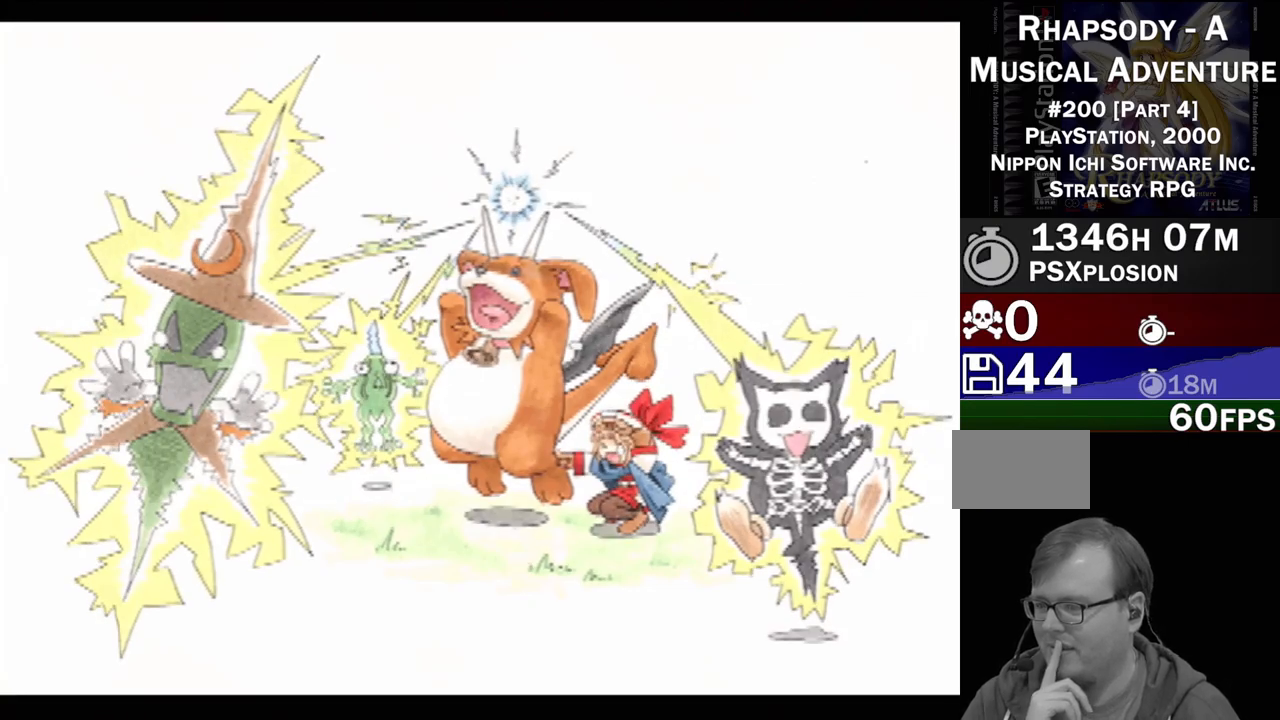
Gameplay with a controller (PlayStation layout); each line is a JSON object with the inputs held at the frame after it. "events" lists button and stick changes between this image and that frame as [ms after this image, input, new state], when the widget could be followed in between. Not read: L3 R3.
{"buttons": ["R1"], "events": [[367, "R1", "down"]]}
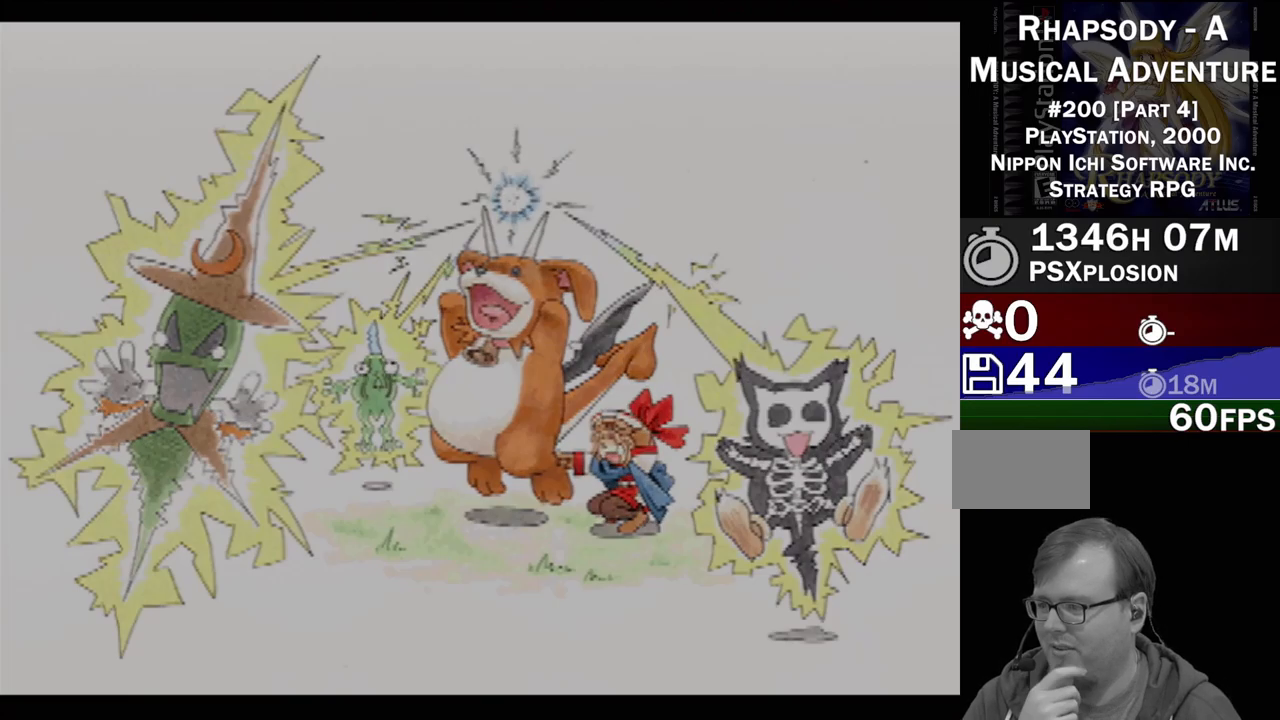
{"buttons": [], "events": [[33, "R1", "up"]]}
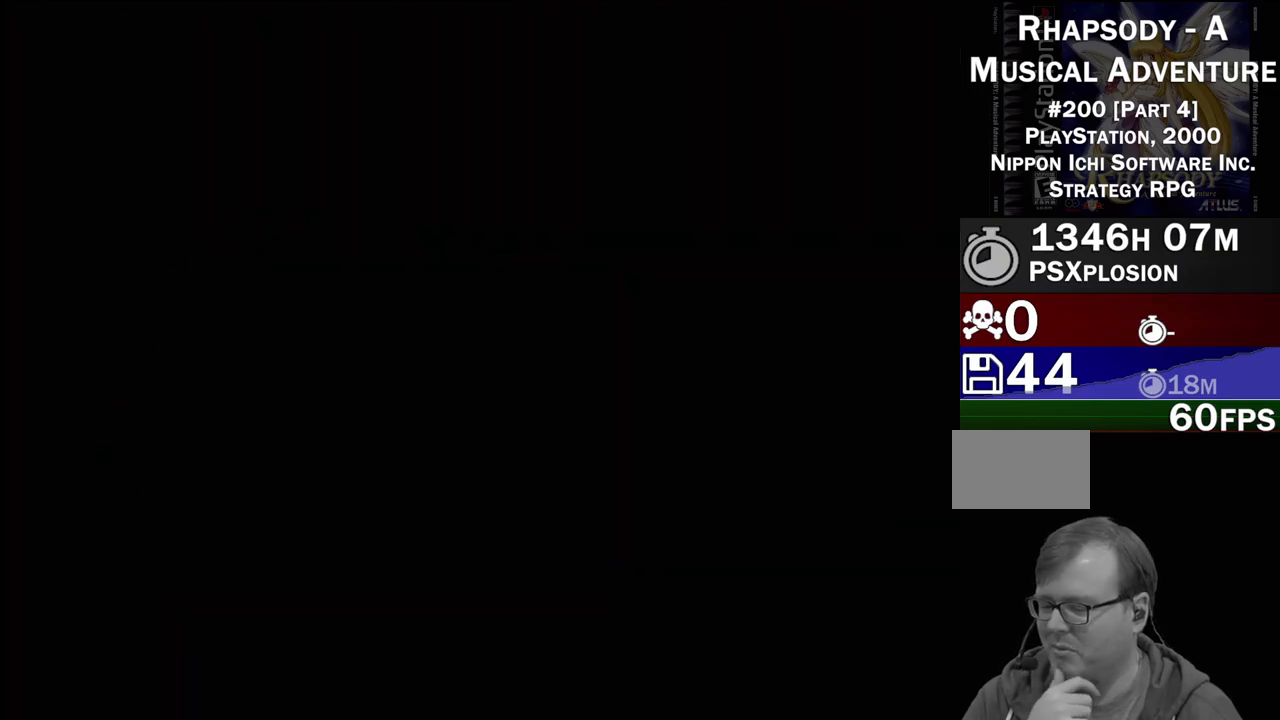
{"buttons": [], "events": []}
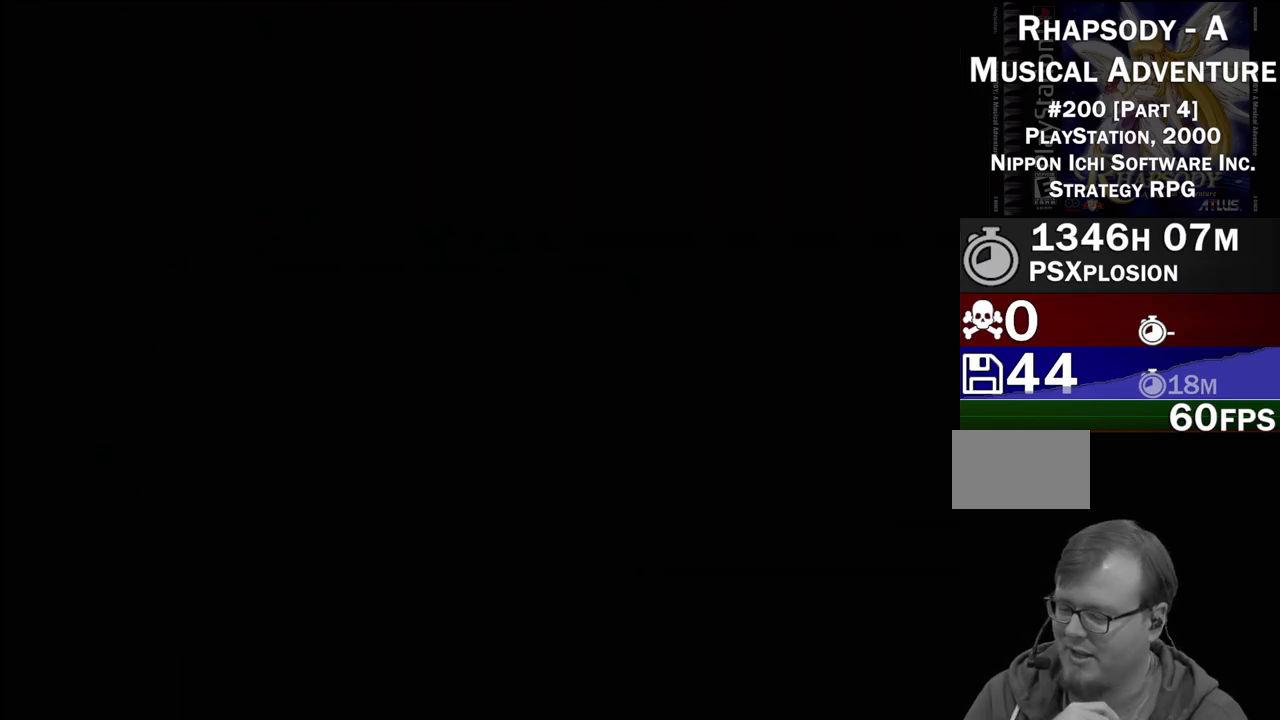
{"buttons": [], "events": []}
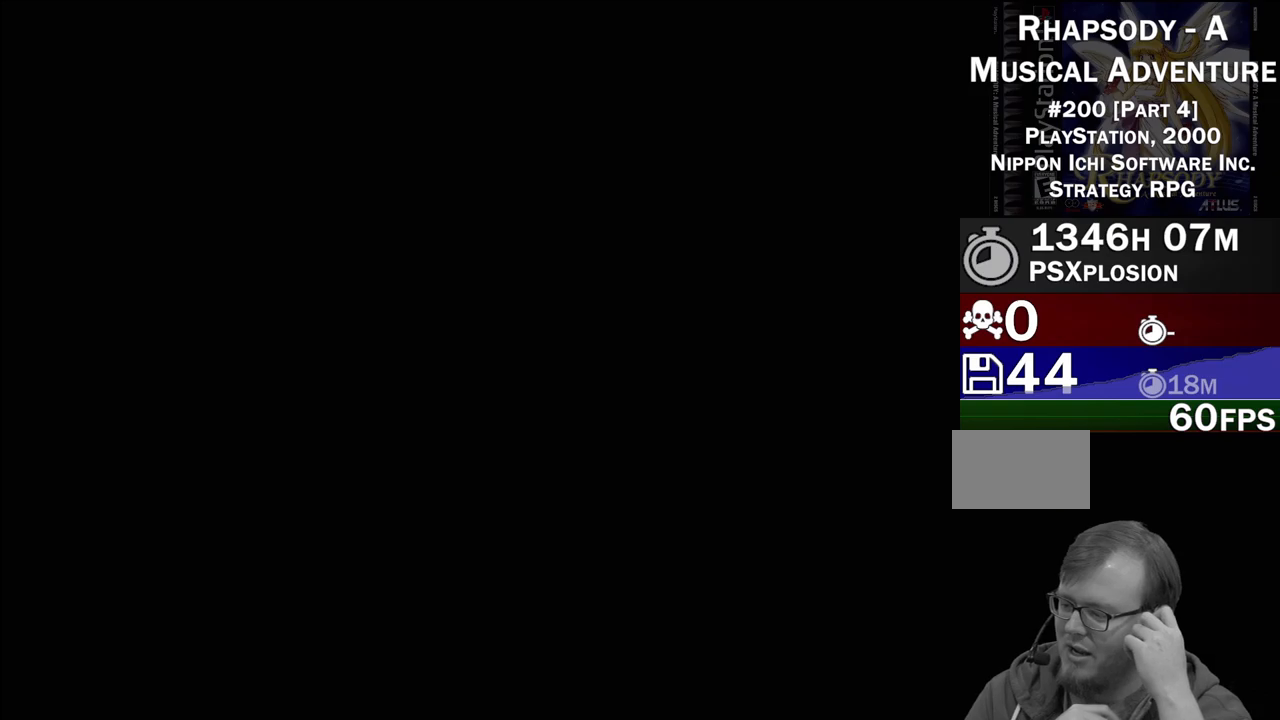
{"buttons": [], "events": []}
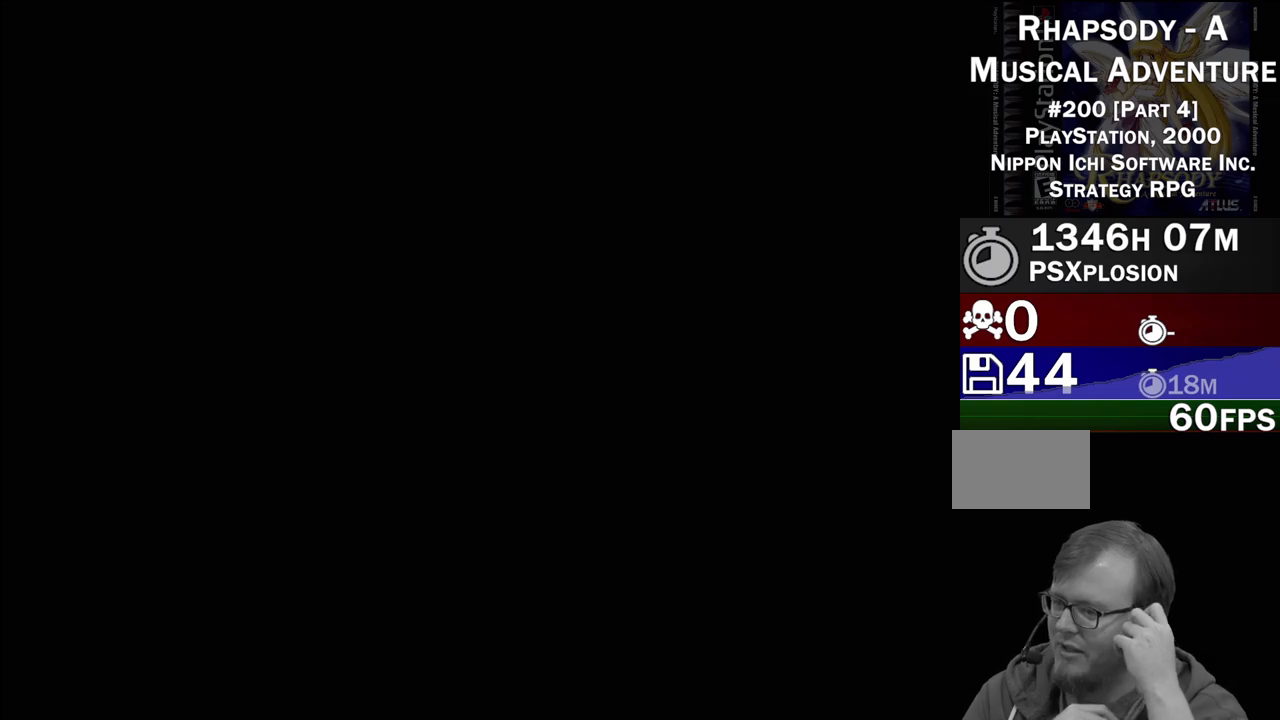
{"buttons": [], "events": []}
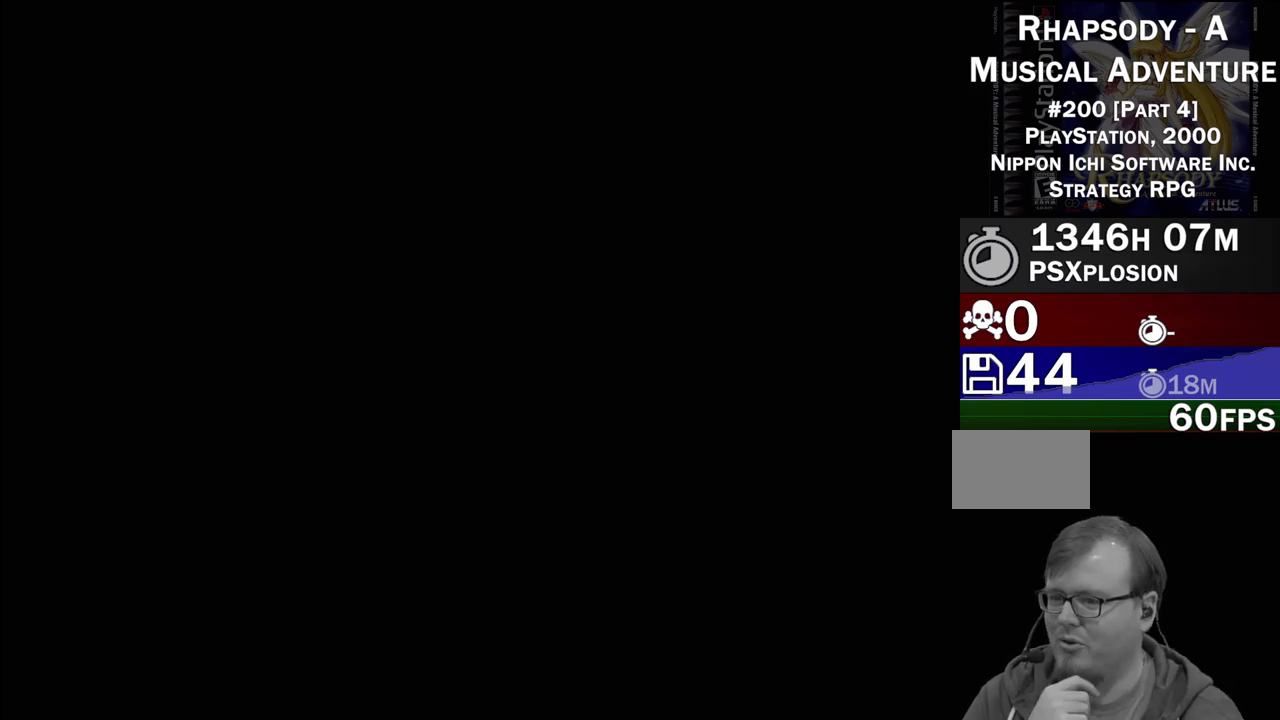
{"buttons": [], "events": []}
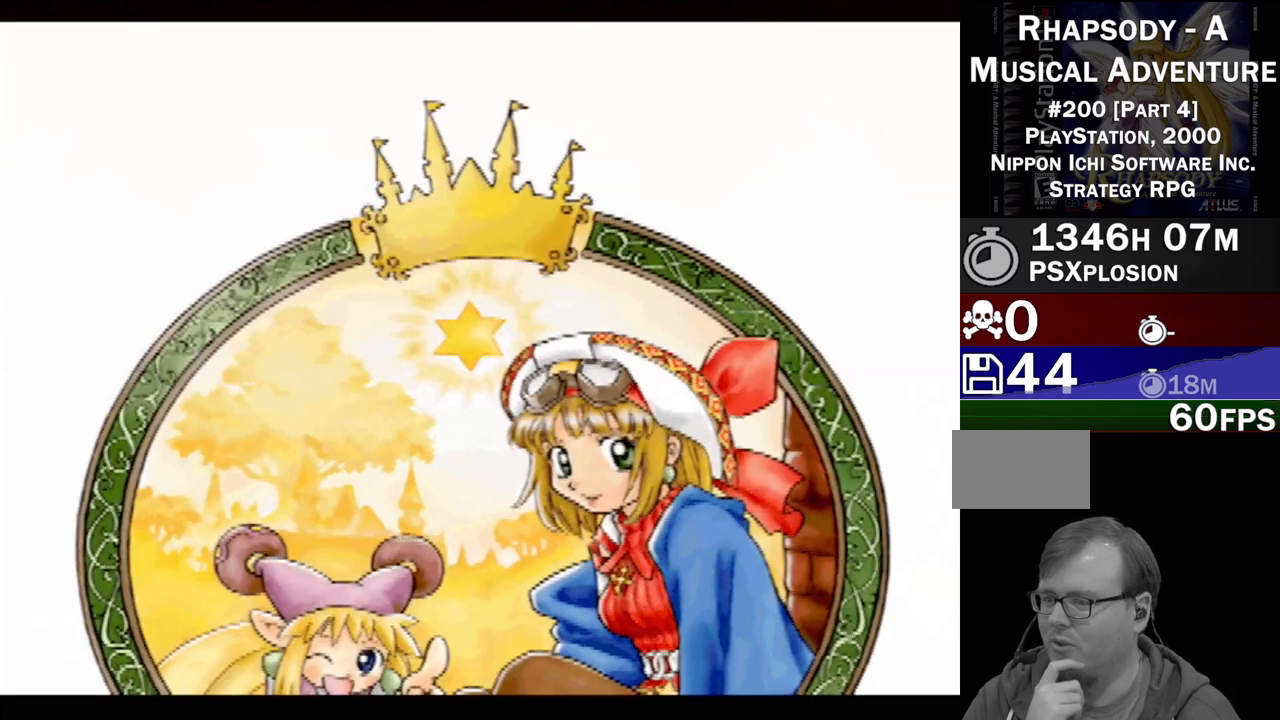
{"buttons": [], "events": []}
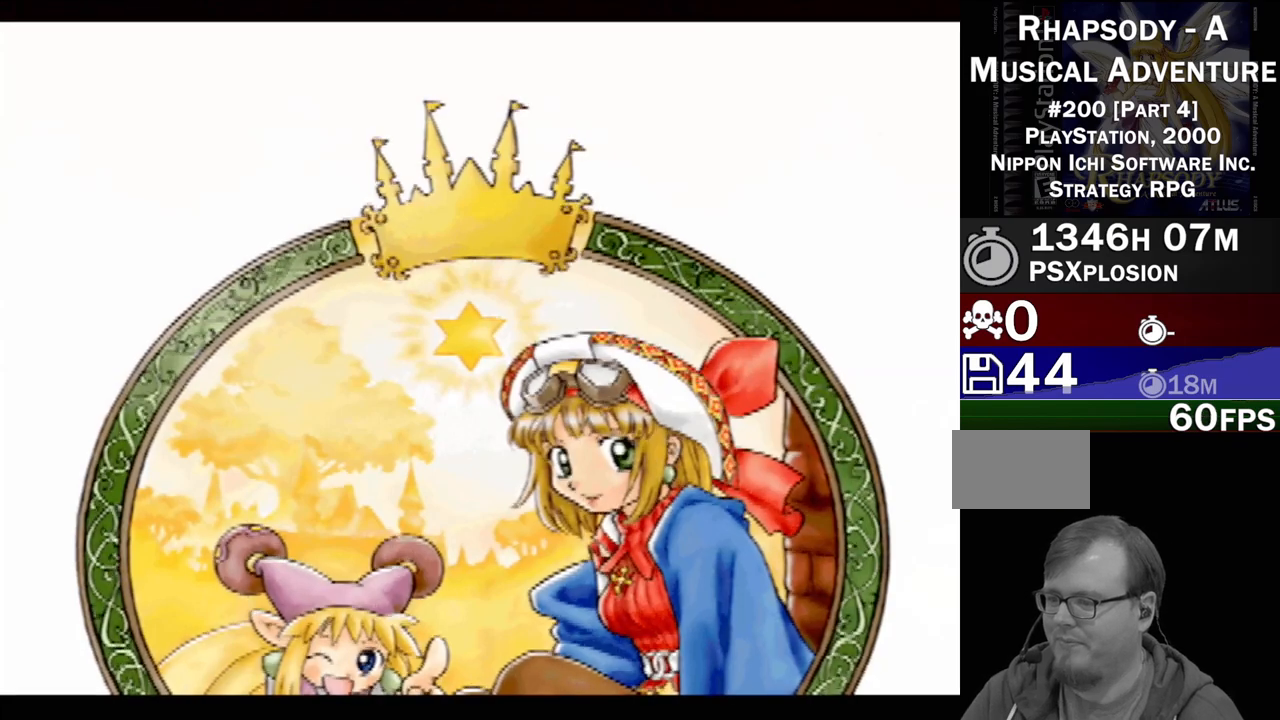
{"buttons": [], "events": []}
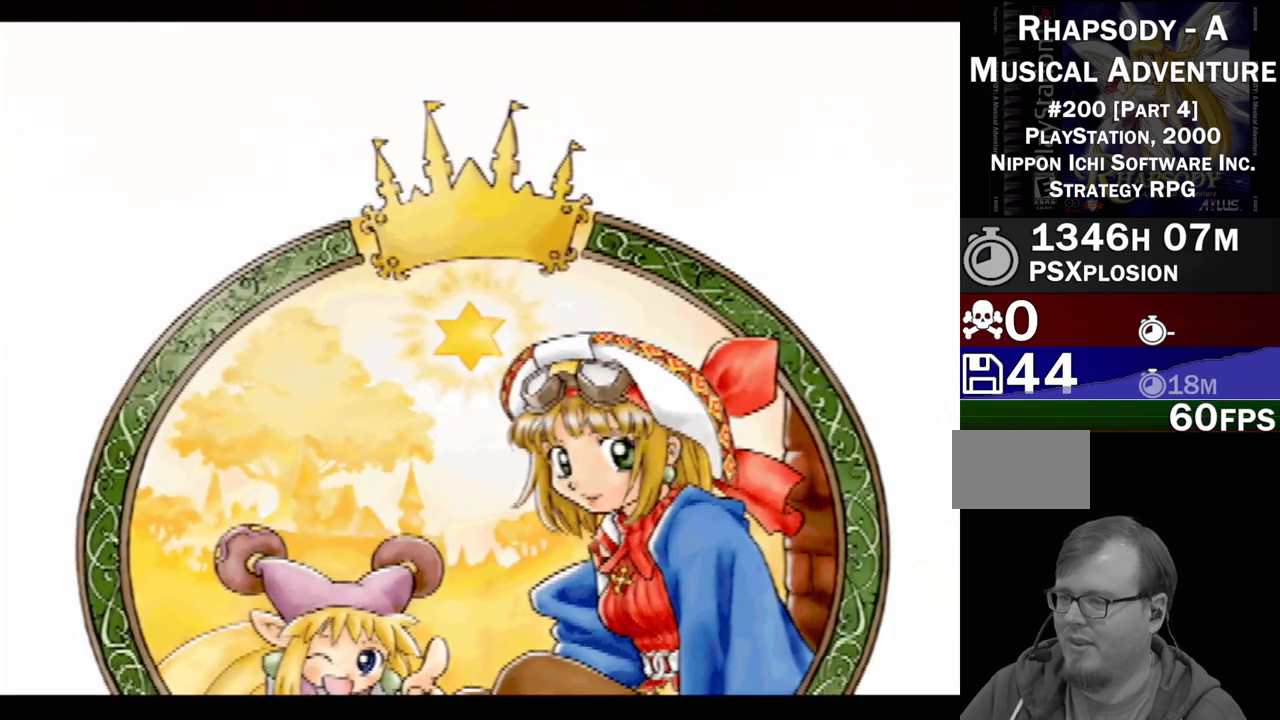
{"buttons": [], "events": [[117, "DPAD_DOWN", "down"], [350, "DPAD_DOWN", "up"]]}
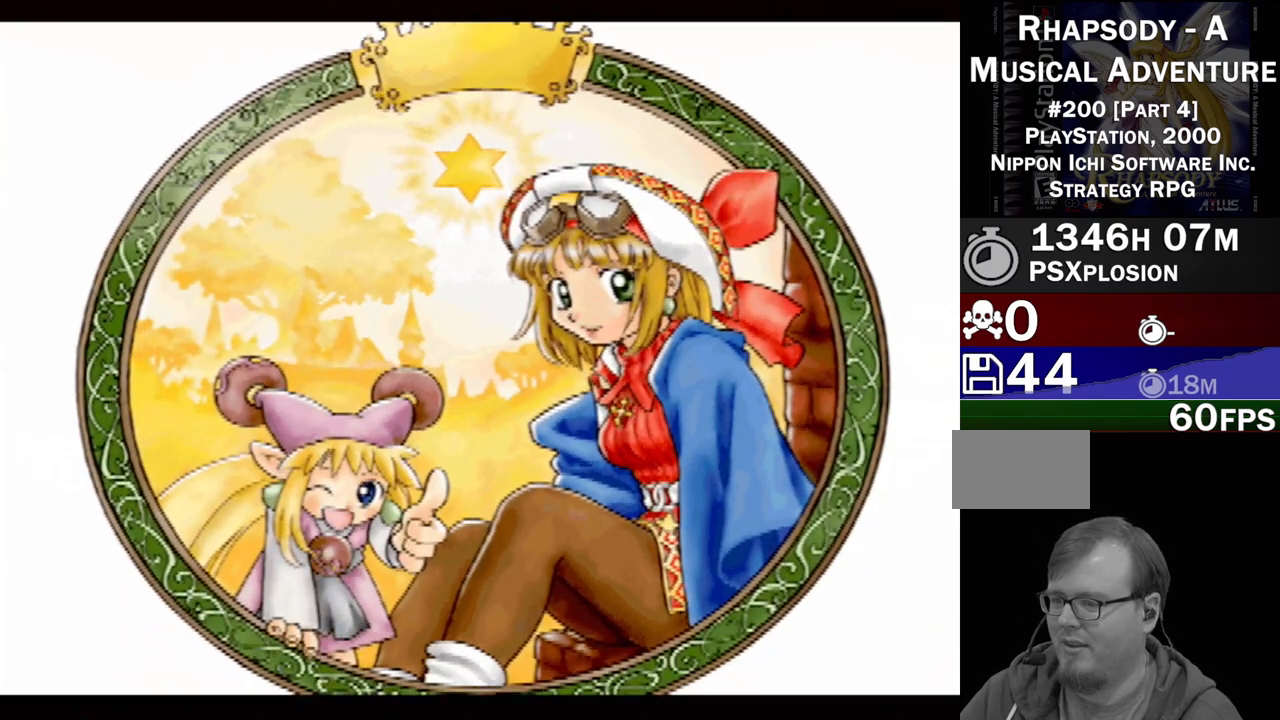
{"buttons": [], "events": [[200, "DPAD_DOWN", "down"], [267, "DPAD_DOWN", "up"]]}
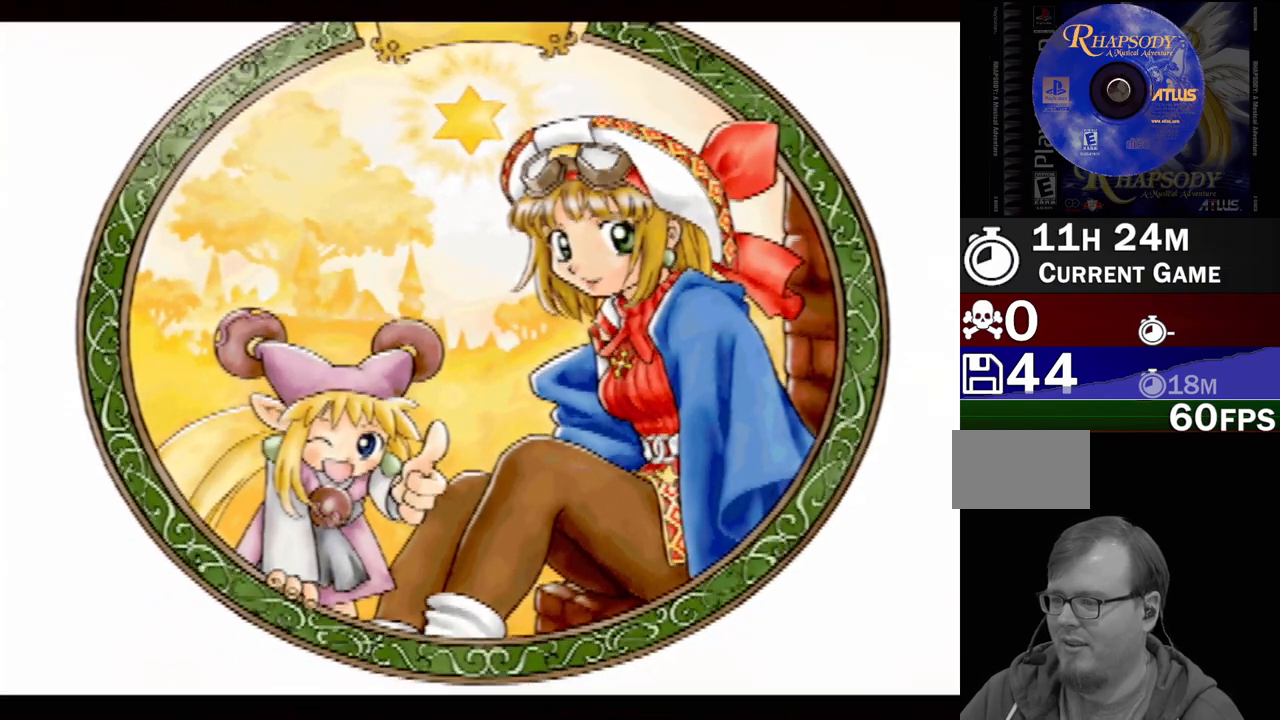
{"buttons": [], "events": []}
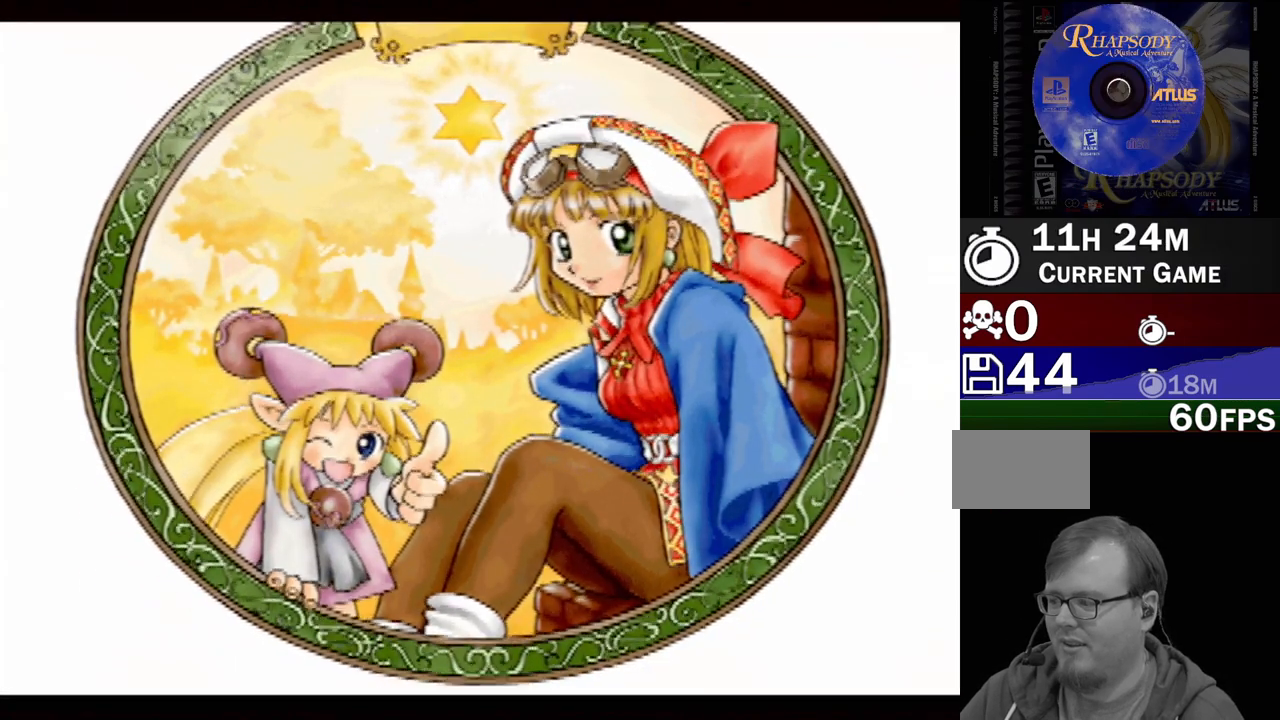
{"buttons": [], "events": []}
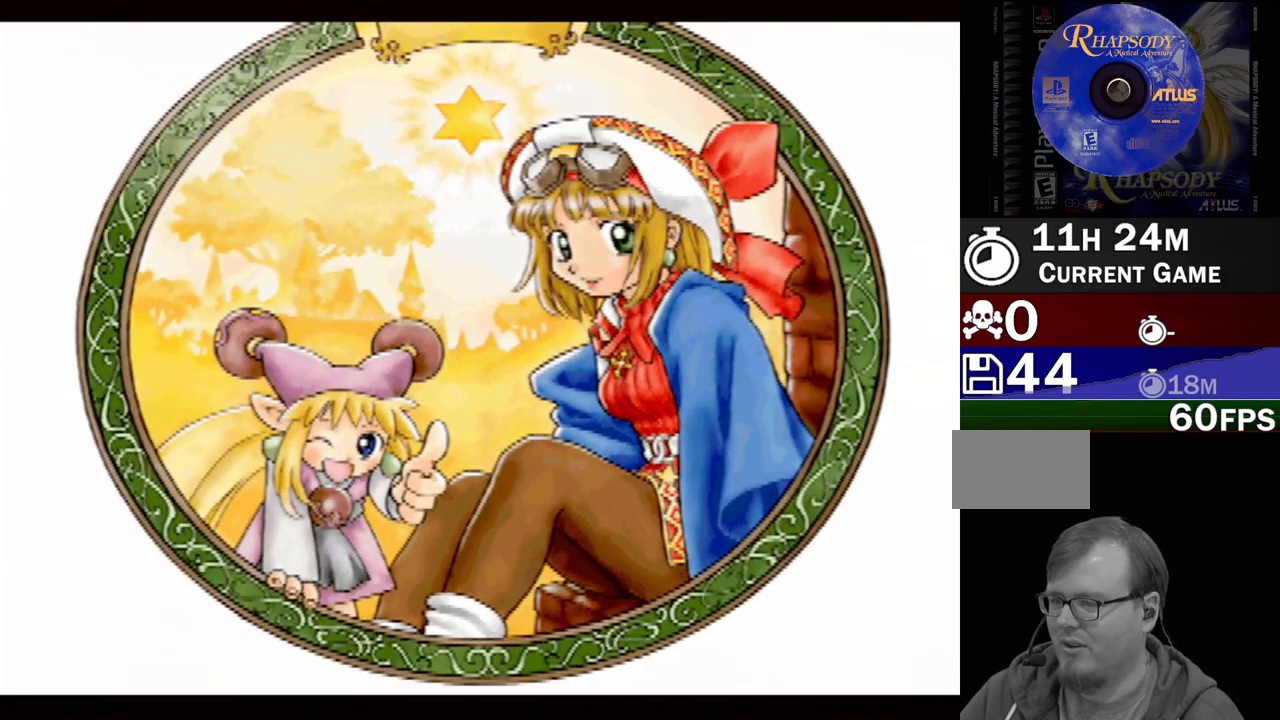
{"buttons": ["DPAD_UP"], "events": [[367, "DPAD_UP", "down"]]}
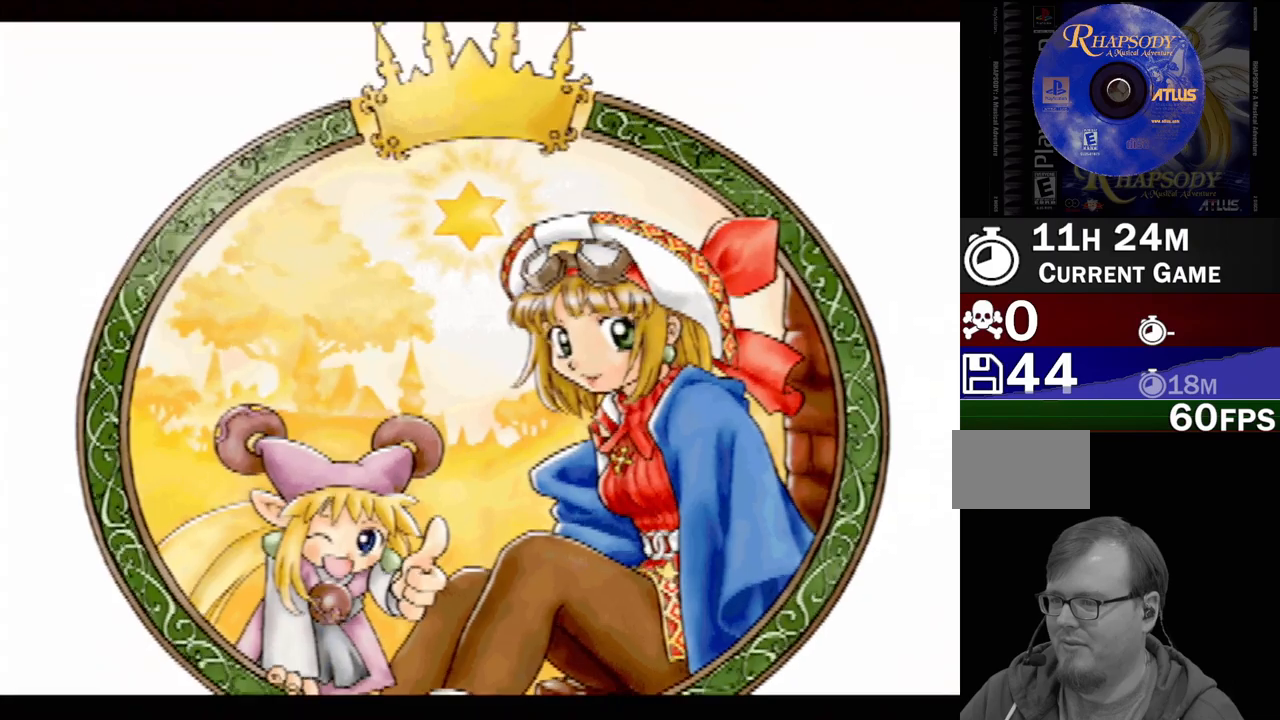
{"buttons": [], "events": [[67, "DPAD_UP", "up"]]}
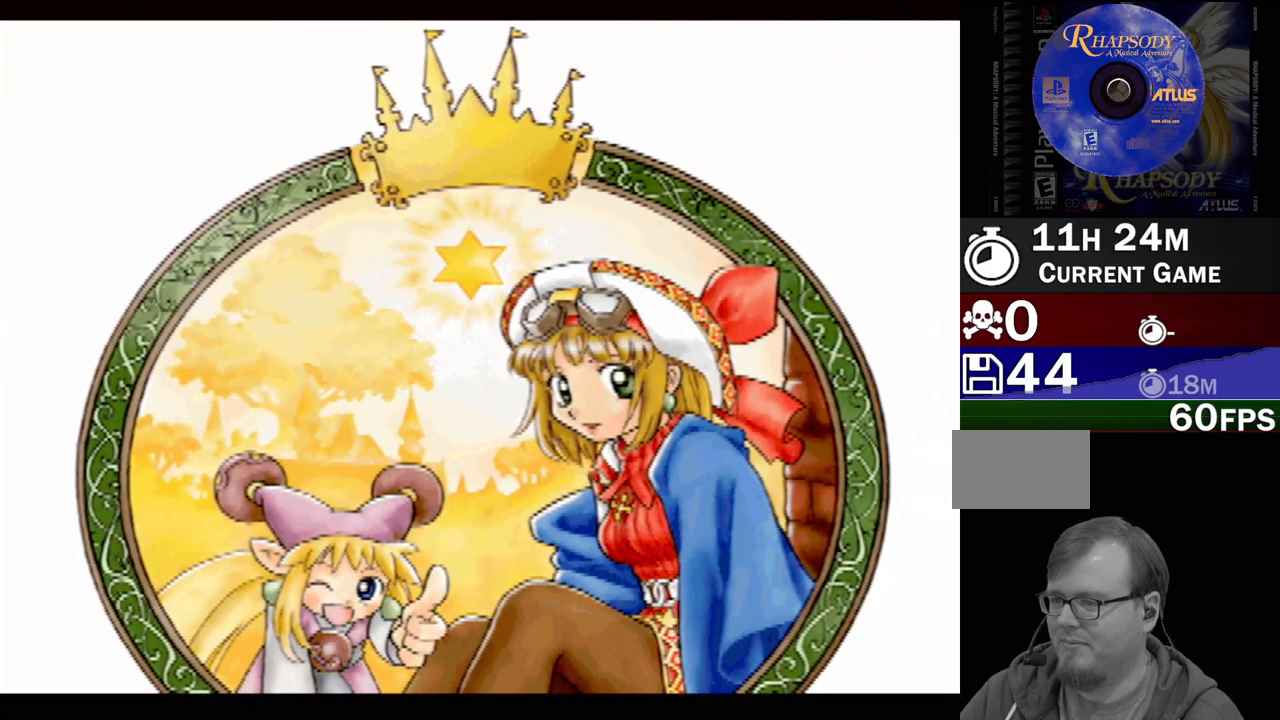
{"buttons": [], "events": [[167, "DPAD_DOWN", "down"], [417, "DPAD_DOWN", "up"]]}
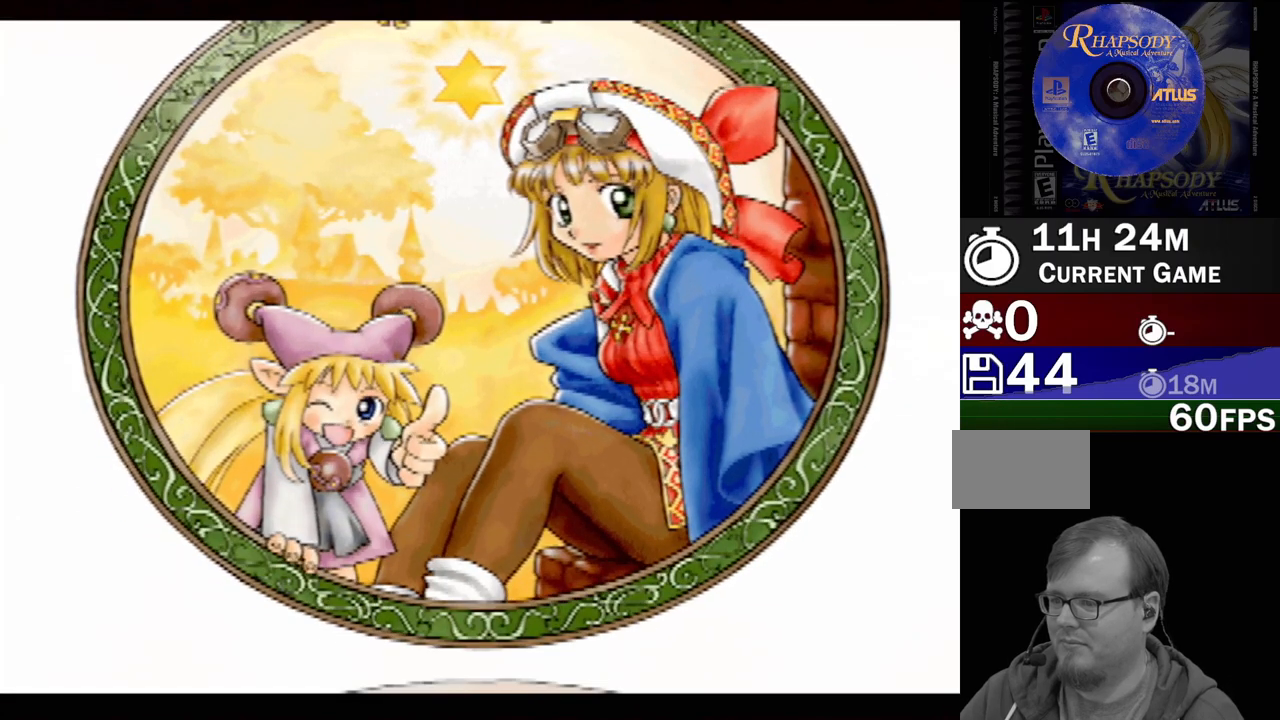
{"buttons": [], "events": [[317, "DPAD_UP", "down"], [417, "DPAD_UP", "up"]]}
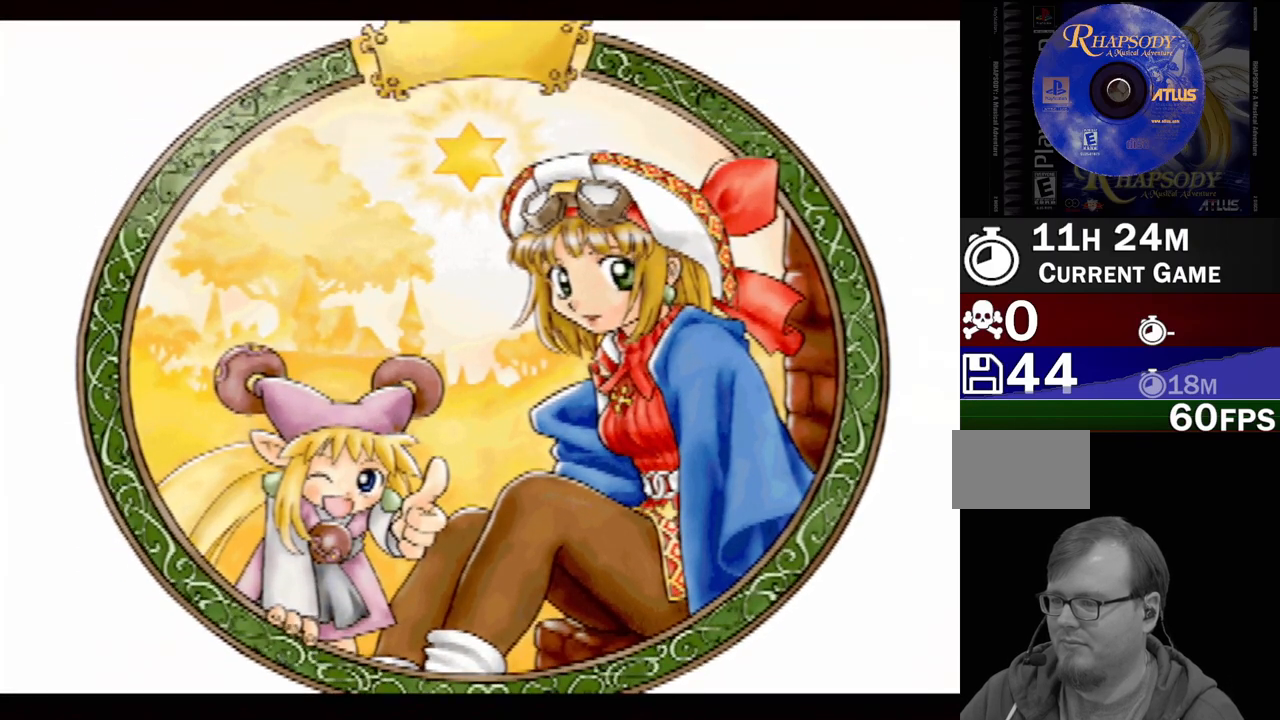
{"buttons": [], "events": []}
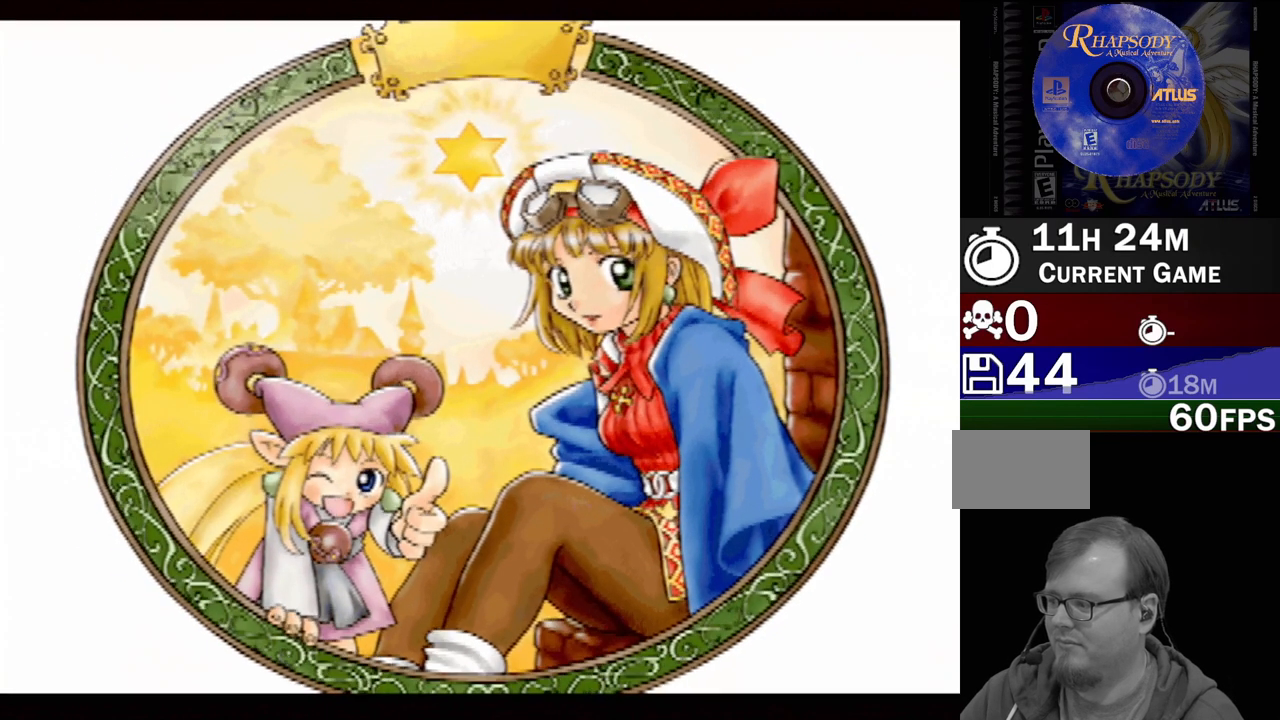
{"buttons": ["R1"], "events": [[450, "R1", "down"]]}
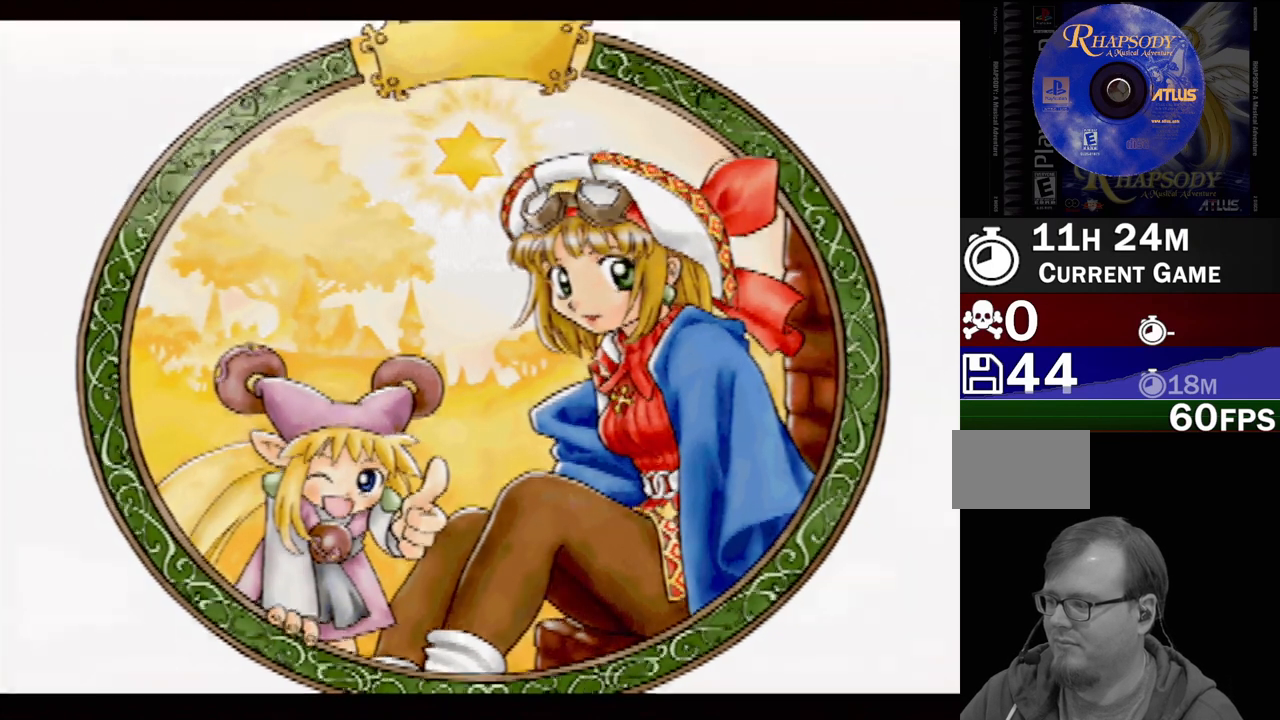
{"buttons": ["R1"], "events": []}
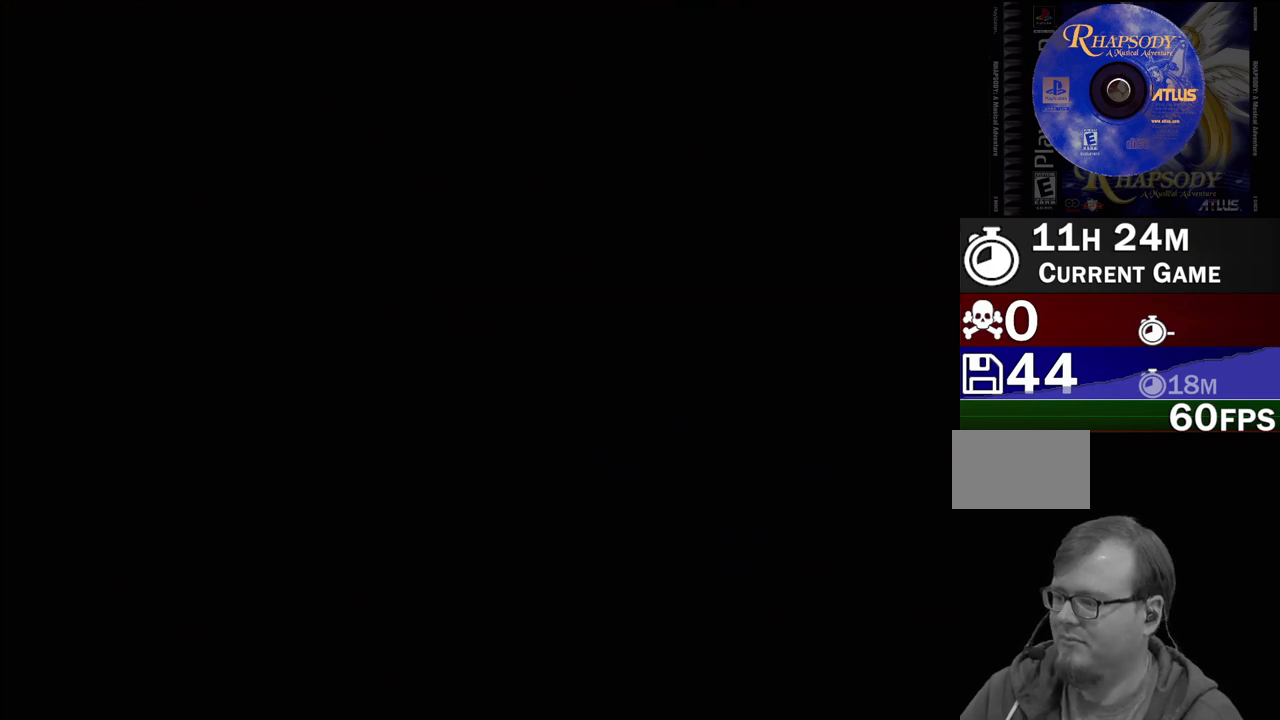
{"buttons": [], "events": [[50, "R1", "up"]]}